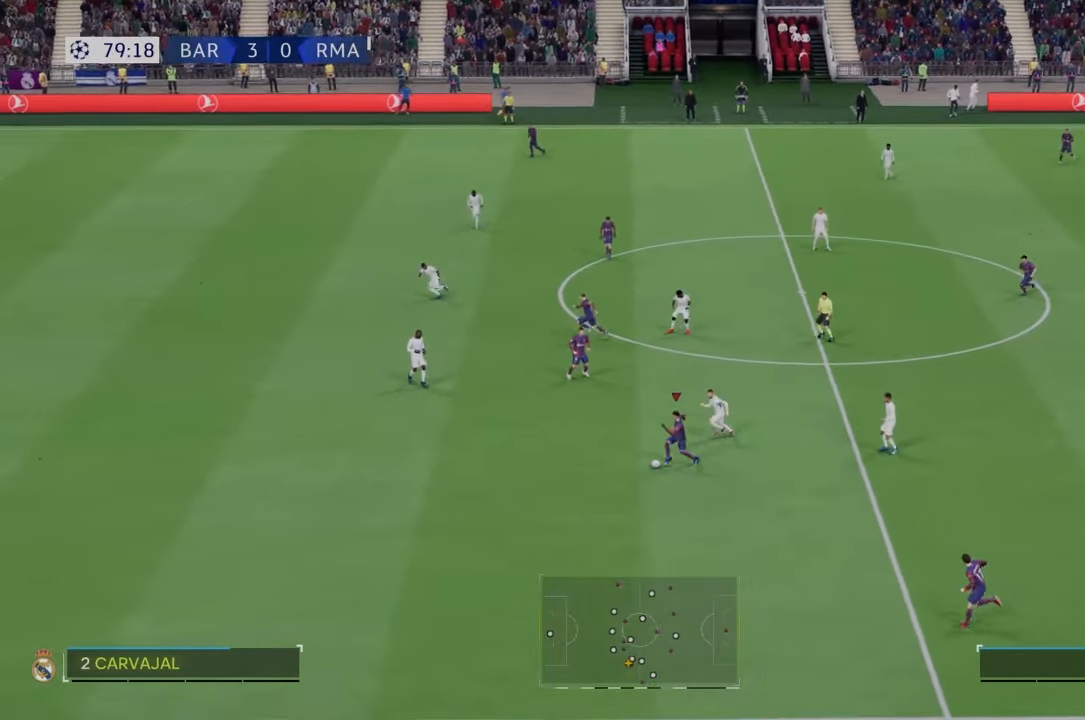
Gameplay with a controller (PlayStation layout); each line is a JSON object with the inputs held at the frame after it. "events" lists button and stick changes between this image and that frame as [ms after this image, input, new state], when the widget could be followed in between. Not read: L3 R3.
{"buttons": ["R2"], "left_stick": "down-left", "right_stick": "center", "events": []}
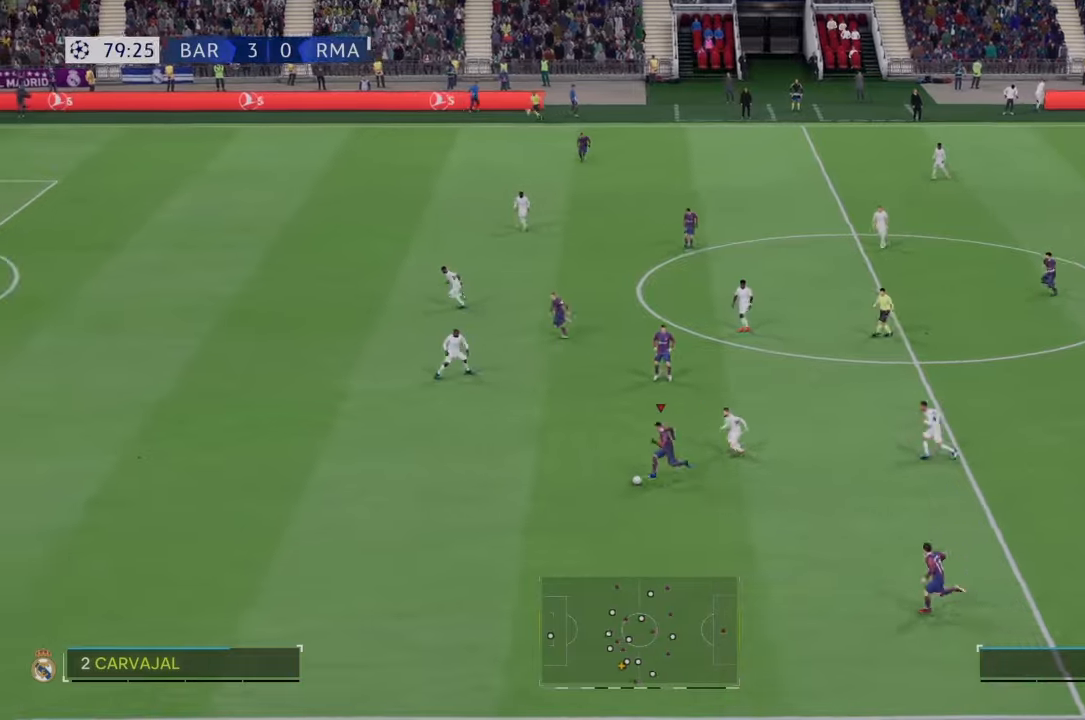
{"buttons": ["R2"], "left_stick": "left", "right_stick": "center", "events": [[301, "left_stick", "left"]]}
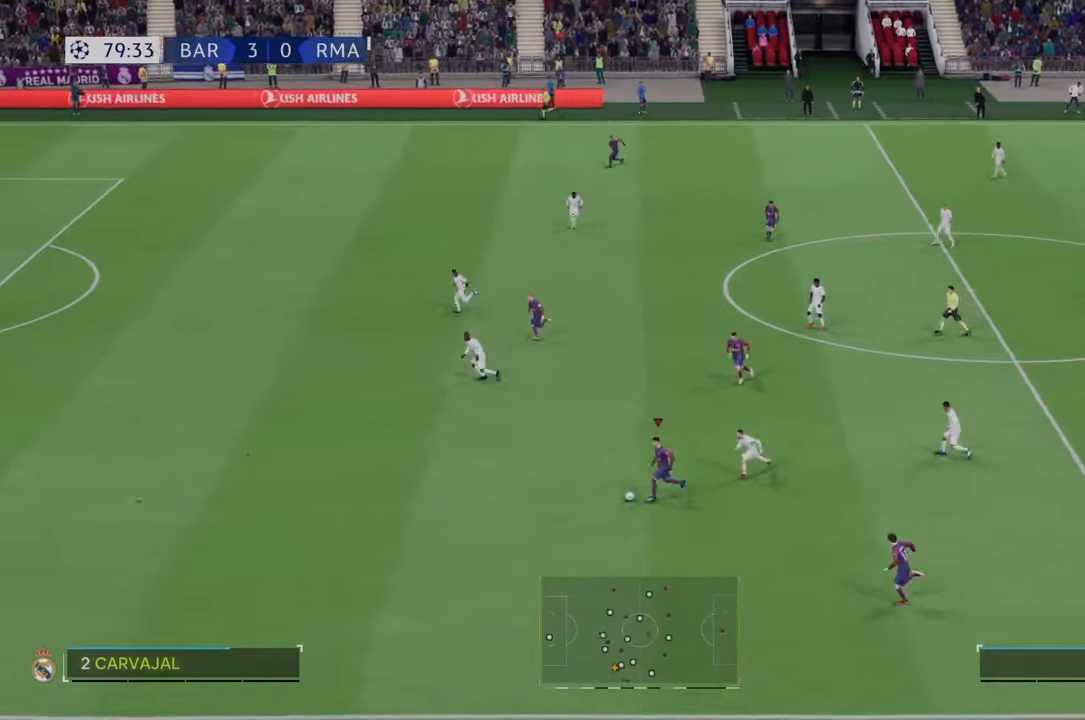
{"buttons": ["R2"], "left_stick": "left", "right_stick": "center", "events": []}
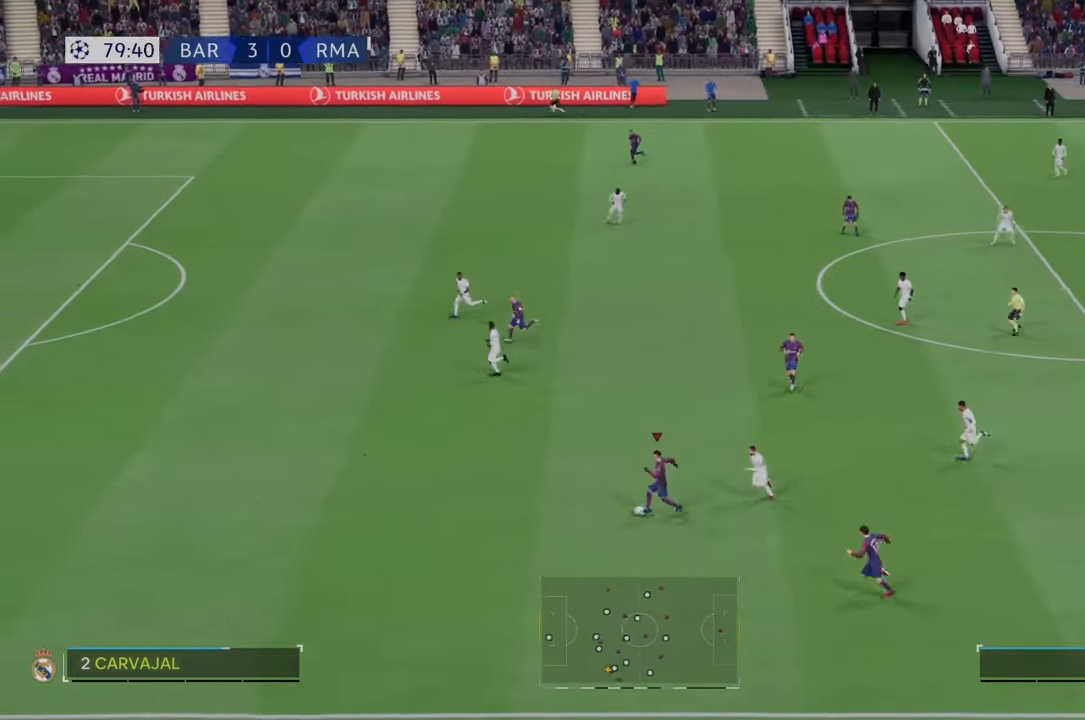
{"buttons": ["R2"], "left_stick": "left", "right_stick": "center", "events": []}
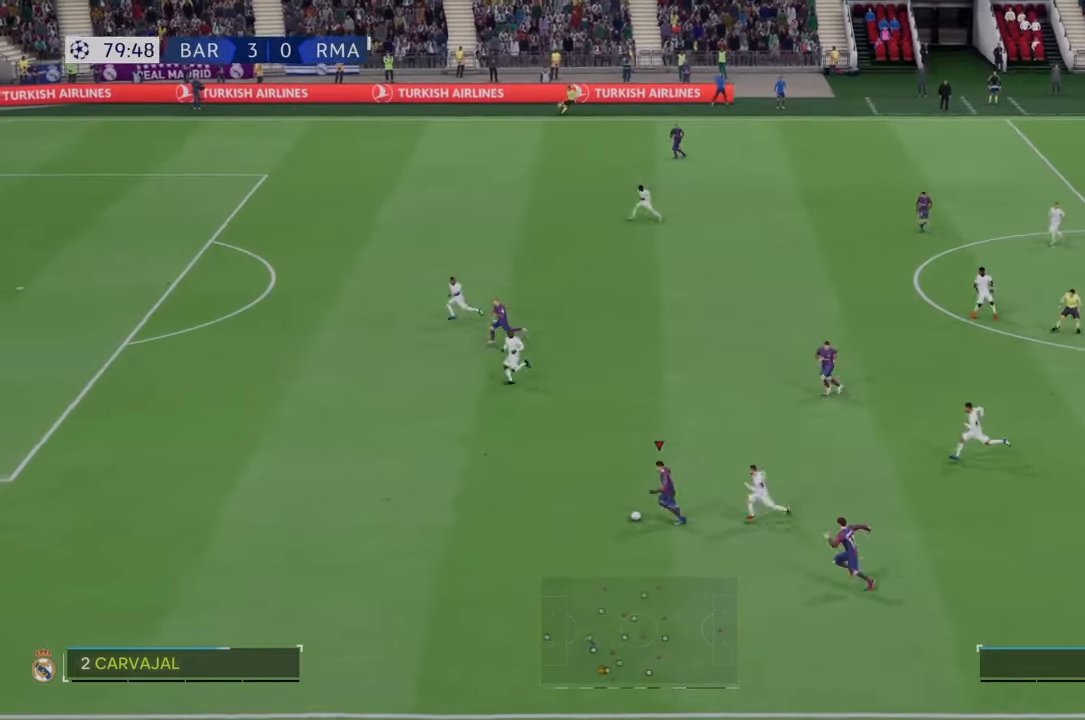
{"buttons": ["R2"], "left_stick": "left", "right_stick": "center", "events": []}
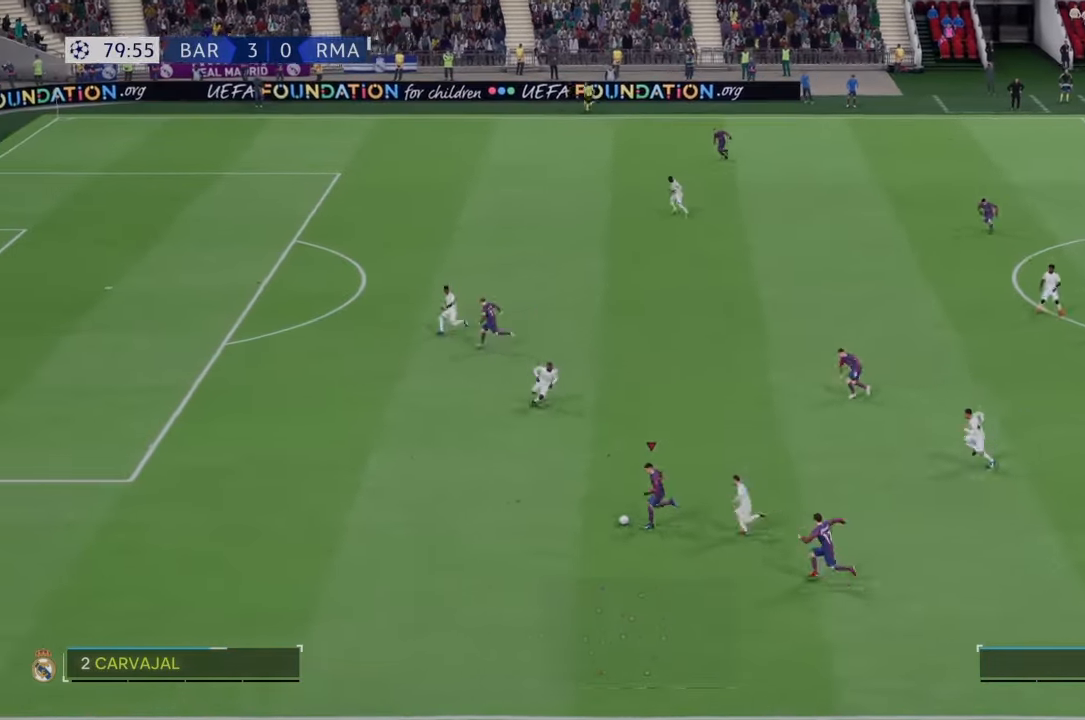
{"buttons": ["R2"], "left_stick": "left", "right_stick": "center", "events": []}
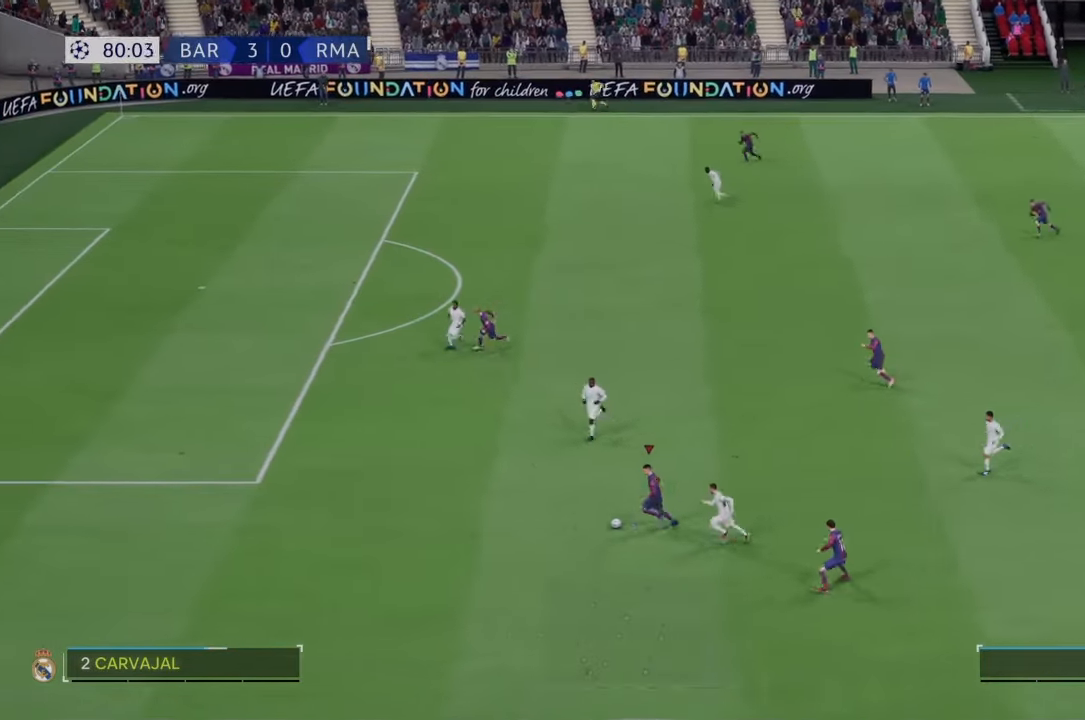
{"buttons": ["R2"], "left_stick": "left", "right_stick": "center", "events": []}
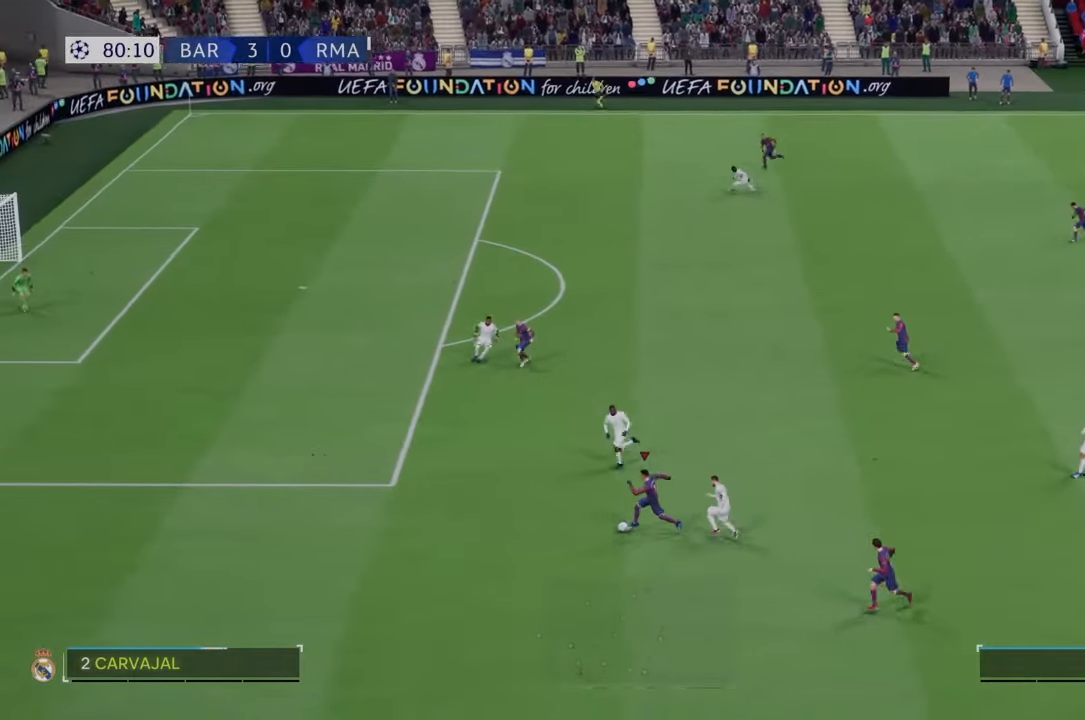
{"buttons": ["R2"], "left_stick": "left", "right_stick": "center", "events": []}
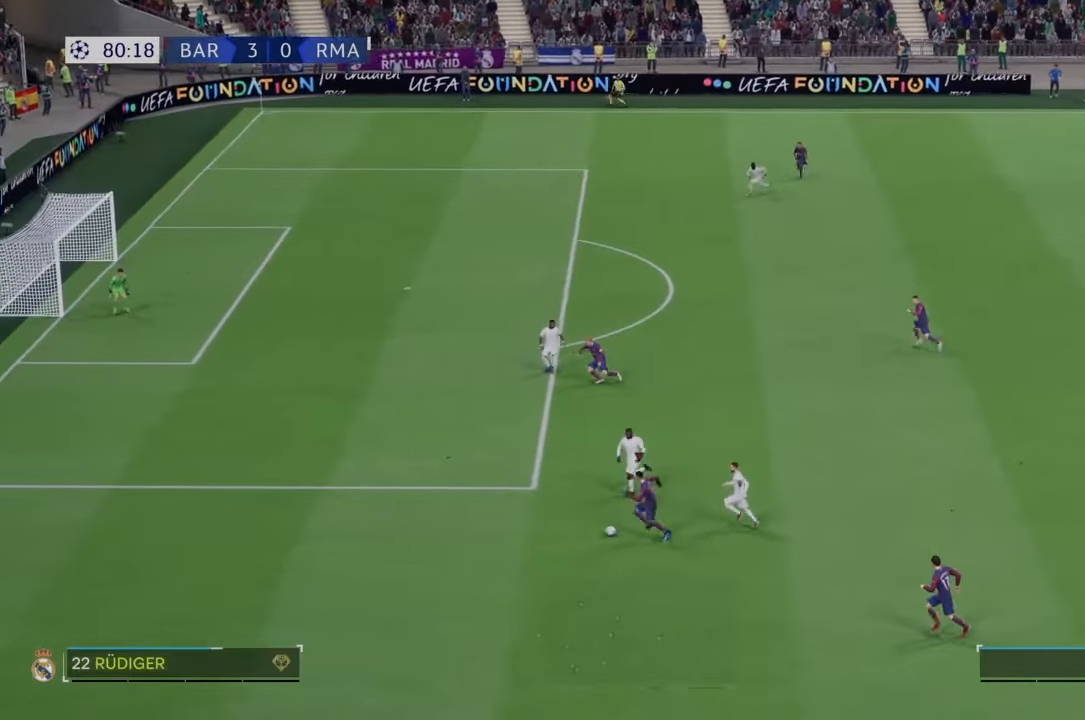
{"buttons": ["R2"], "left_stick": "left", "right_stick": "center", "events": []}
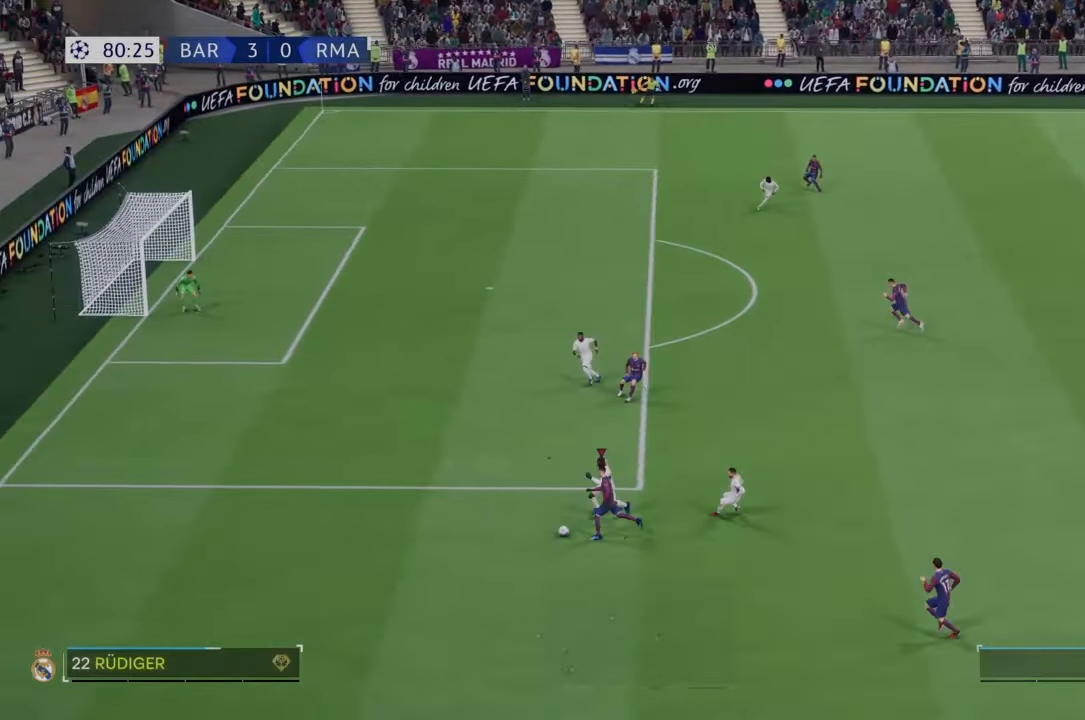
{"buttons": ["R2"], "left_stick": "left", "right_stick": "center", "events": []}
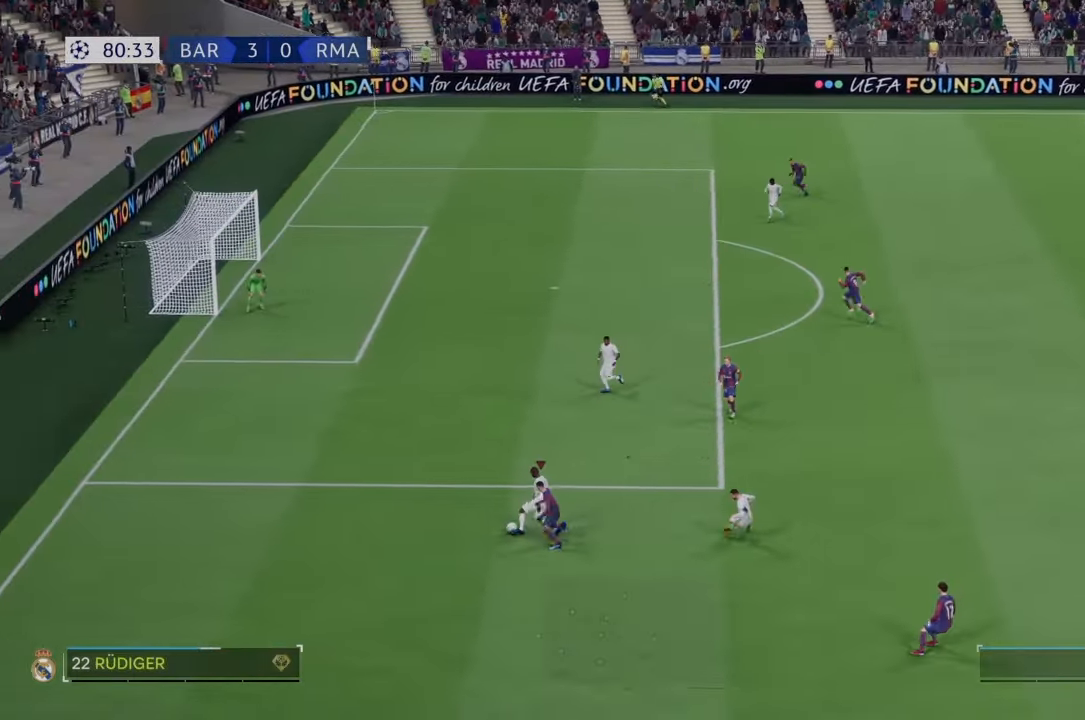
{"buttons": ["CROSS", "R2"], "left_stick": "up", "right_stick": "center", "events": [[366, "left_stick", "up-left"], [433, "CROSS", "down"], [500, "left_stick", "up"]]}
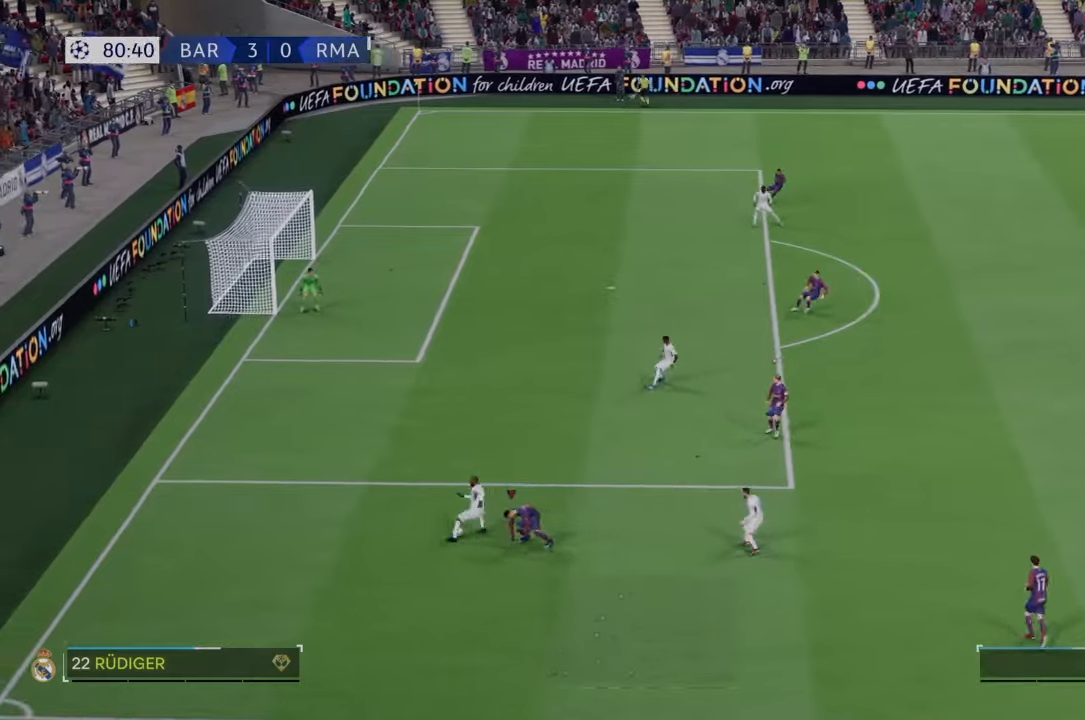
{"buttons": ["CROSS", "R2"], "left_stick": "center", "right_stick": "center", "events": [[167, "left_stick", "center"]]}
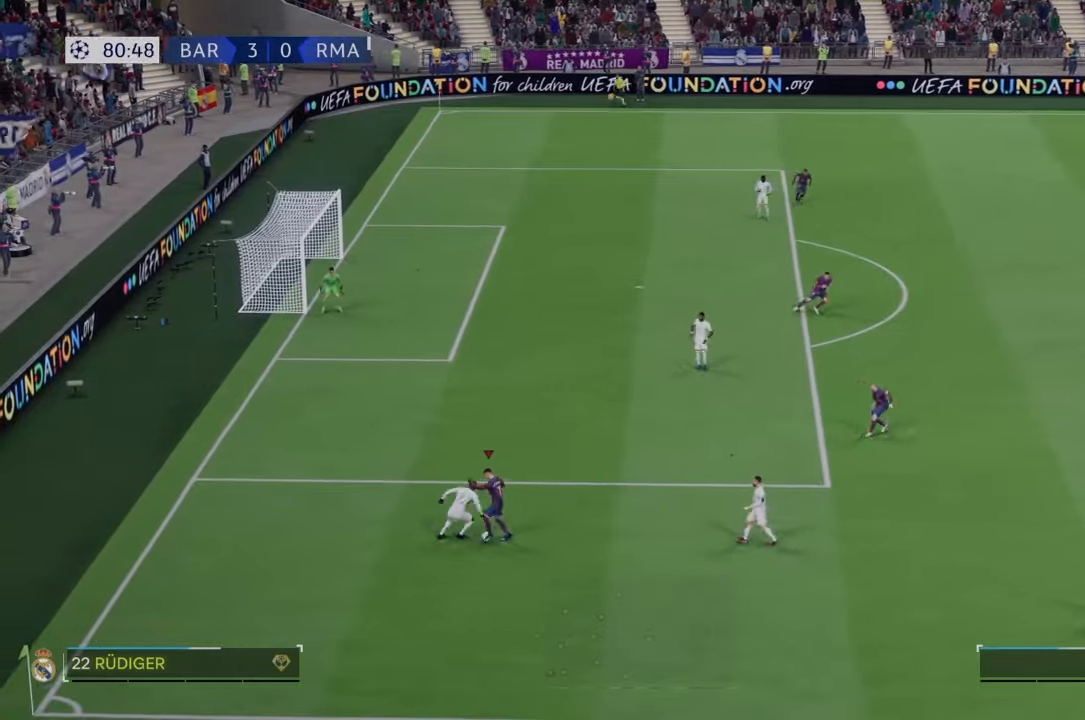
{"buttons": ["R2"], "left_stick": "up", "right_stick": "center", "events": [[367, "CROSS", "up"], [434, "left_stick", "up"]]}
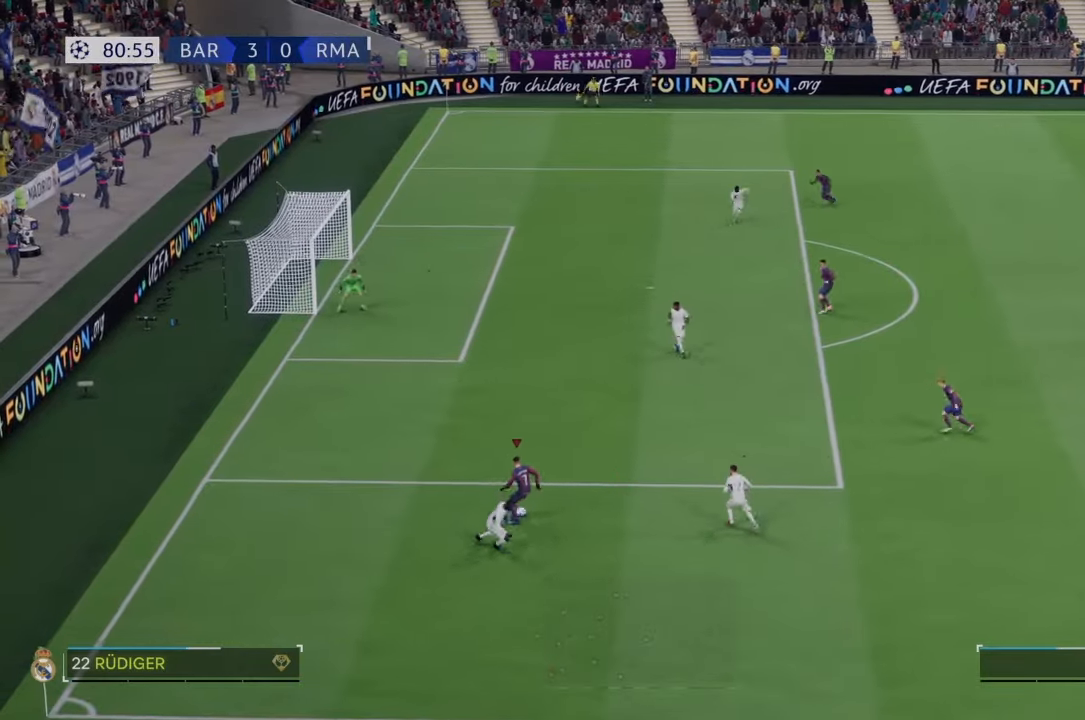
{"buttons": ["R2"], "left_stick": "up", "right_stick": "center", "events": []}